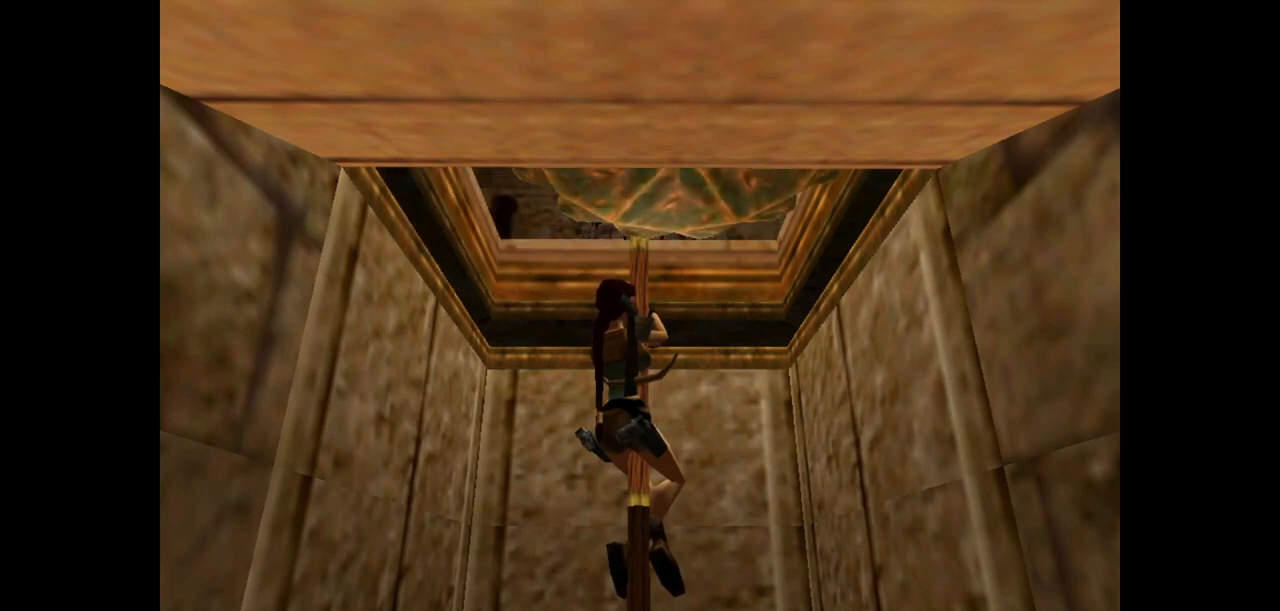
Gameplay with keyboard; each line is a JSON object with the keys held at the frame after it. "events" lists presses ("down") and releases ("up") of "action", "dash", "down", "duck", "flare", "guns", "inv", "jump", "left", "lmed", "look", "lstep", "pause", "right", "roll", "roll2", "rstep", "up" and "walk" between this image and that frame as [ms after this image, input, new state], when the widget could be followed in between. No other keys are recorded. Mouse input is not recorded. Key names are as the overlay labels them; some are game actions (e.g. jump) rather than physical keys.
{"keys": ["action"], "events": []}
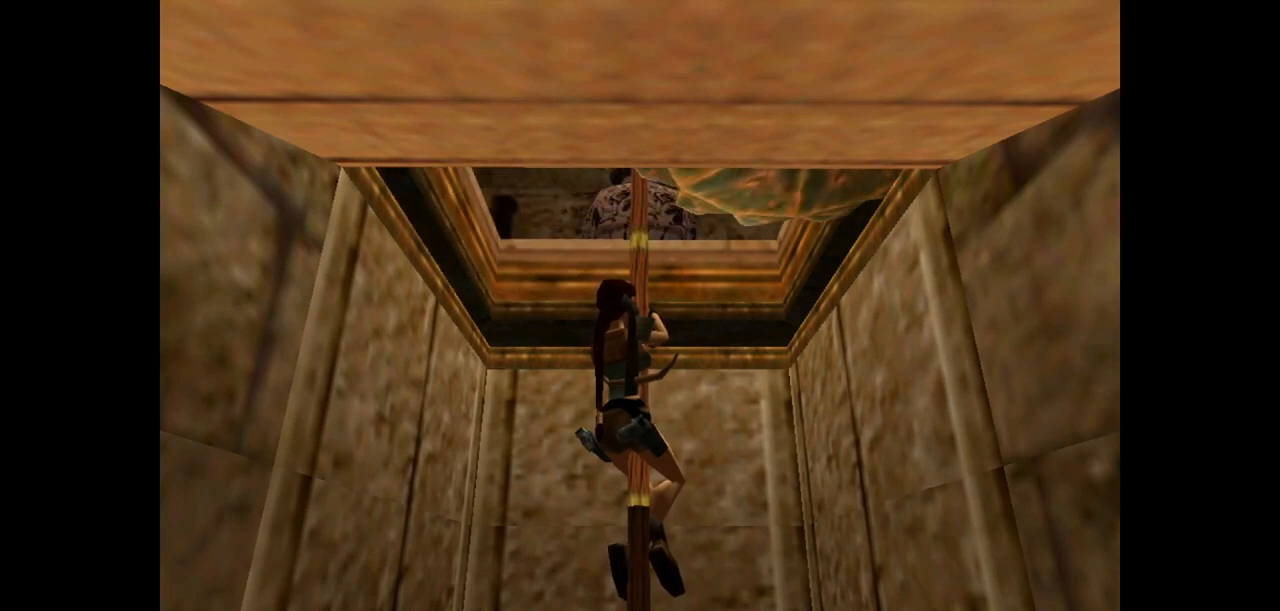
{"keys": ["action"], "events": []}
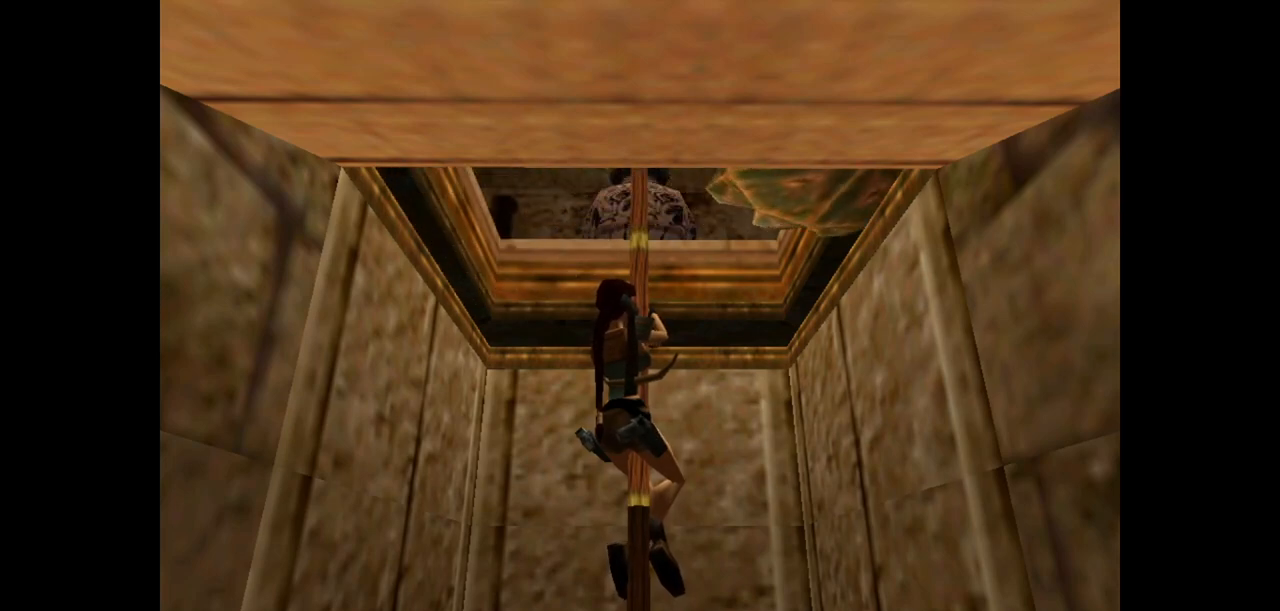
{"keys": ["action"], "events": []}
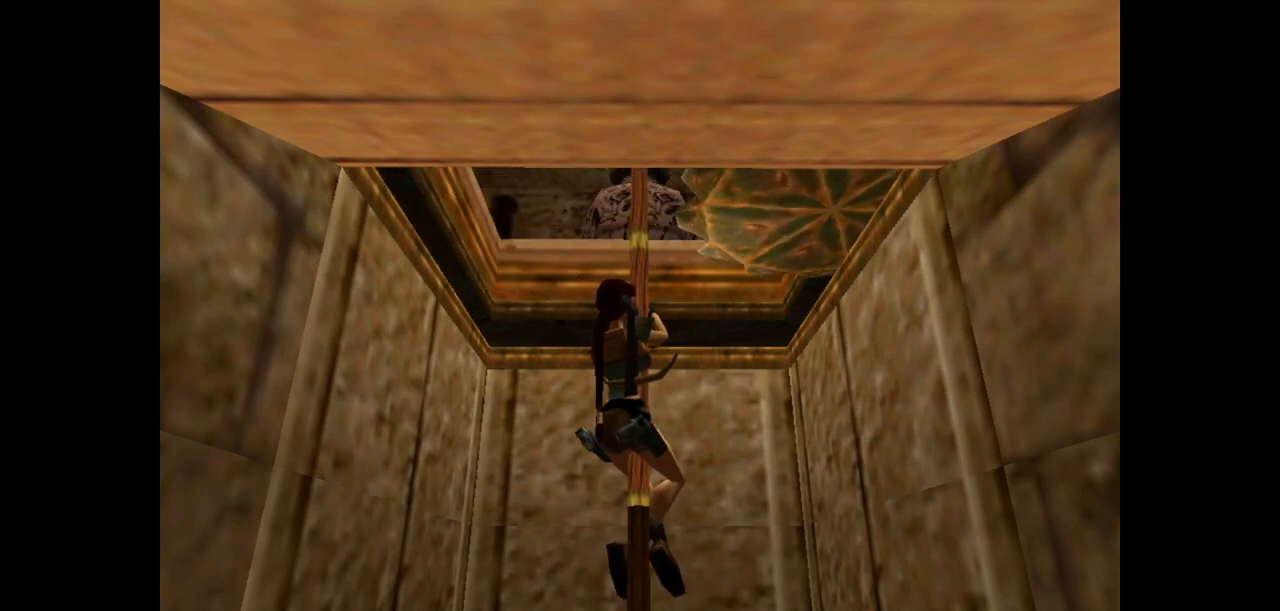
{"keys": ["action", "up"], "events": [[400, "up", "down"]]}
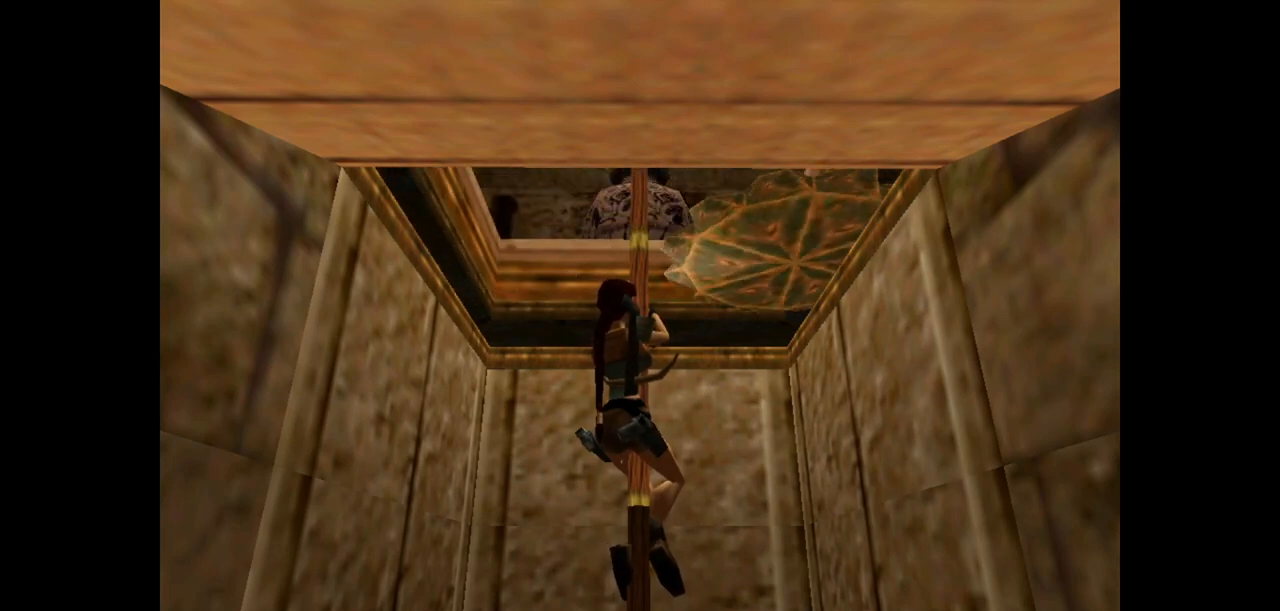
{"keys": ["action", "up"], "events": []}
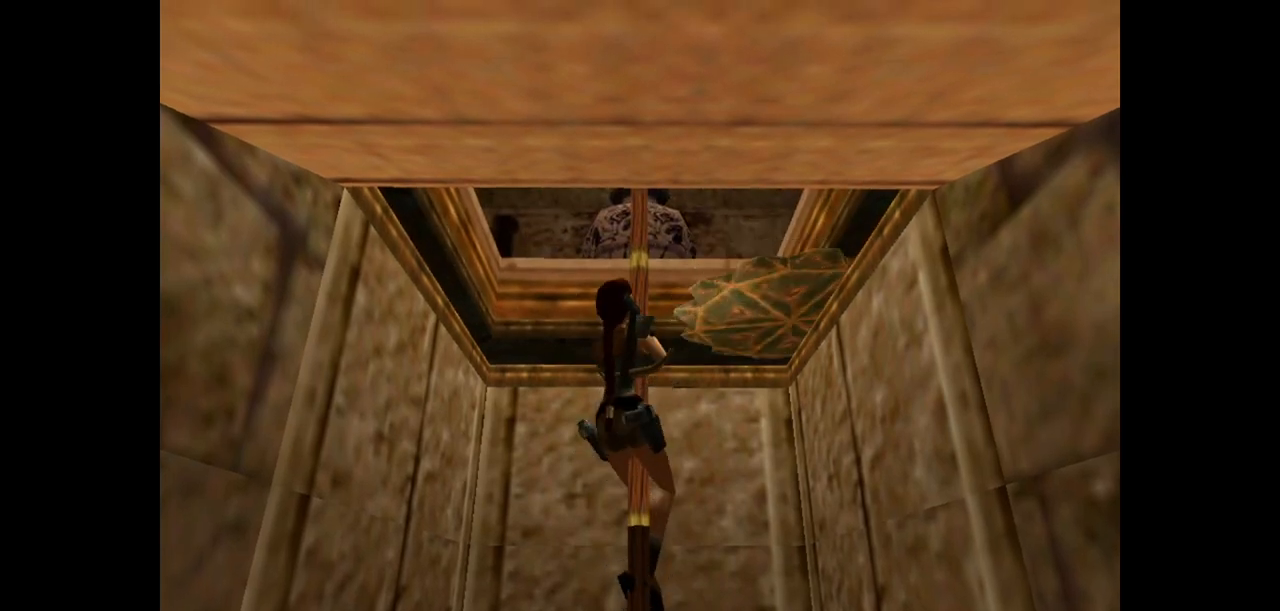
{"keys": ["action", "jump"], "events": [[183, "up", "up"], [383, "jump", "down"]]}
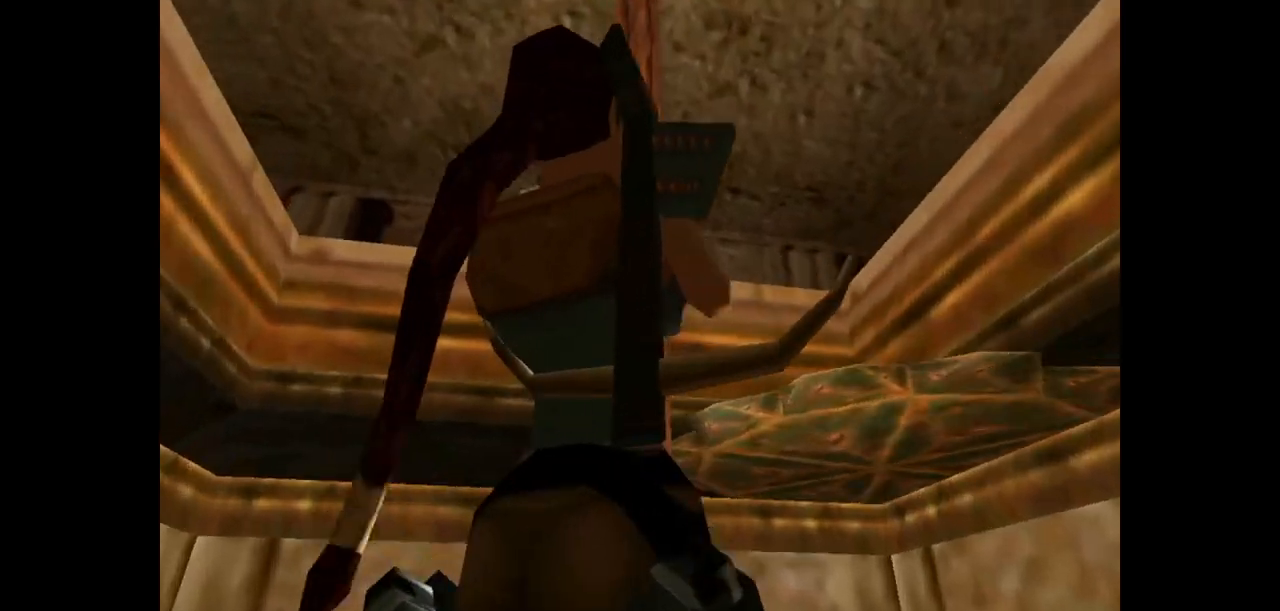
{"keys": ["action", "jump"], "events": []}
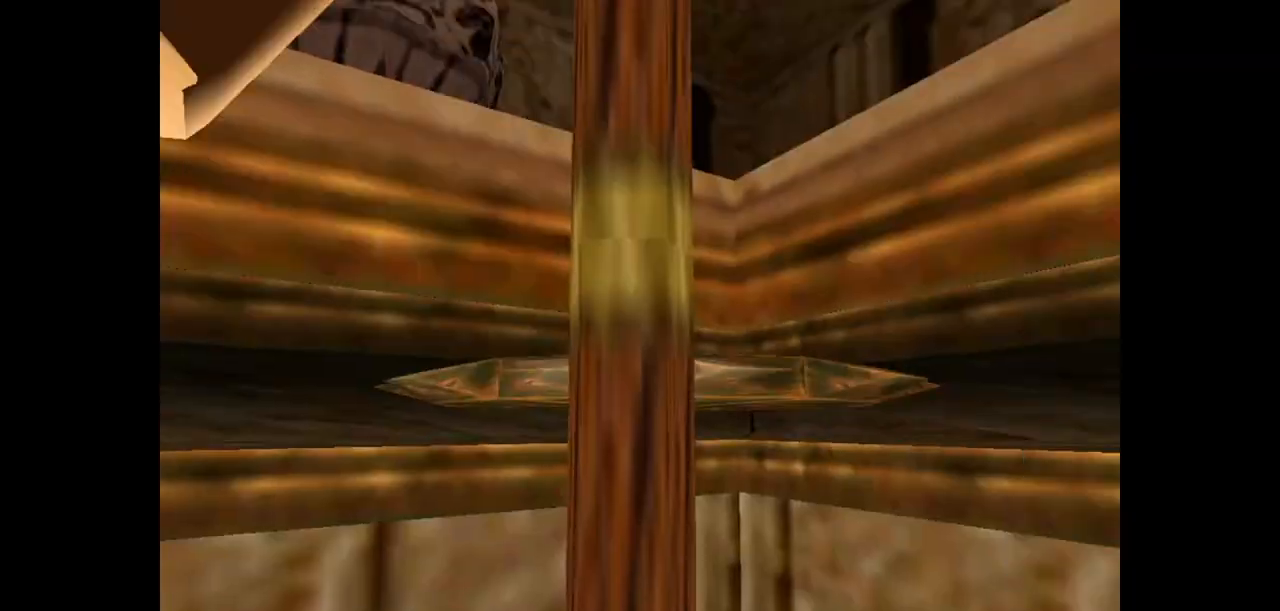
{"keys": [], "events": [[267, "action", "up"], [267, "jump", "up"]]}
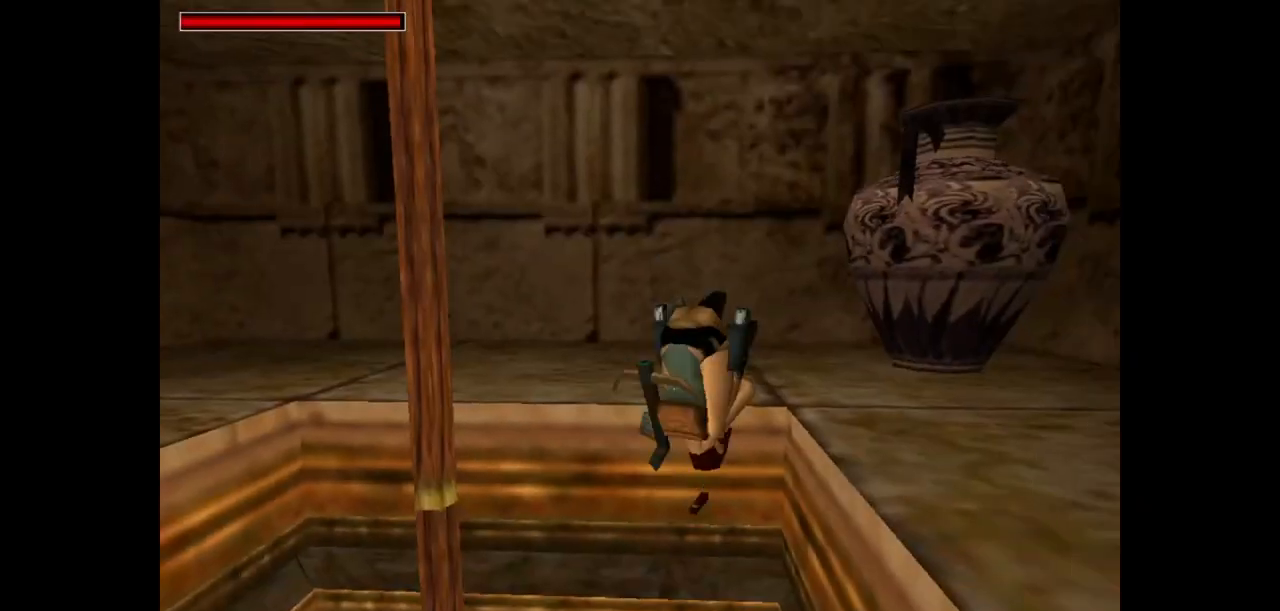
{"keys": [], "events": []}
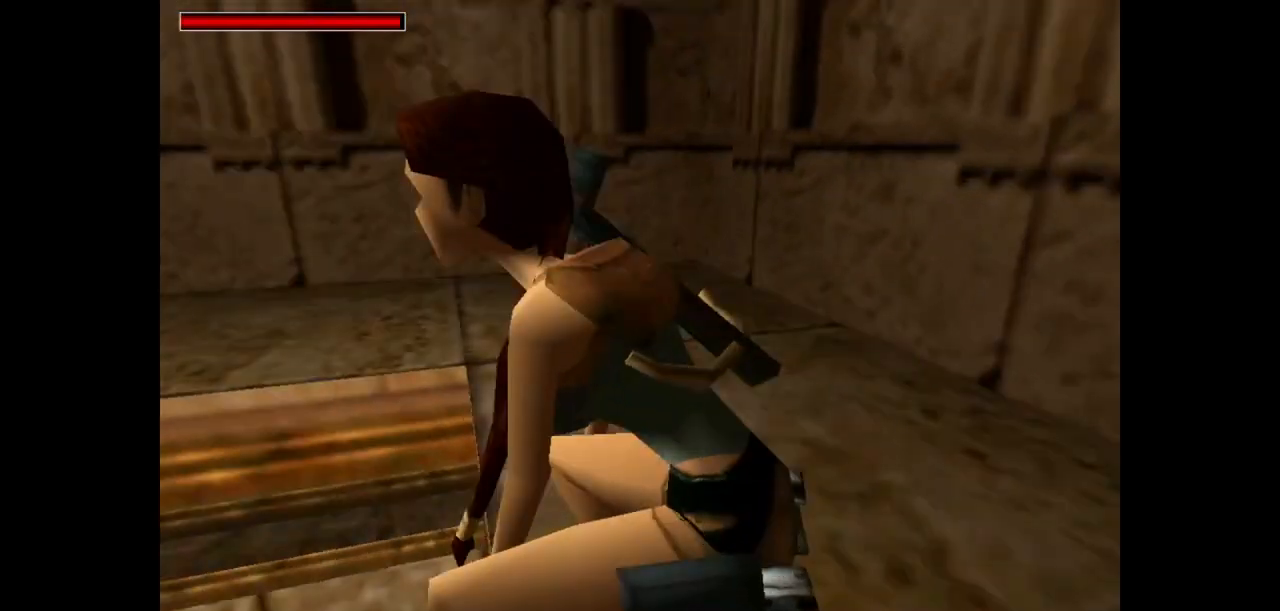
{"keys": ["guns"], "events": [[283, "guns", "down"]]}
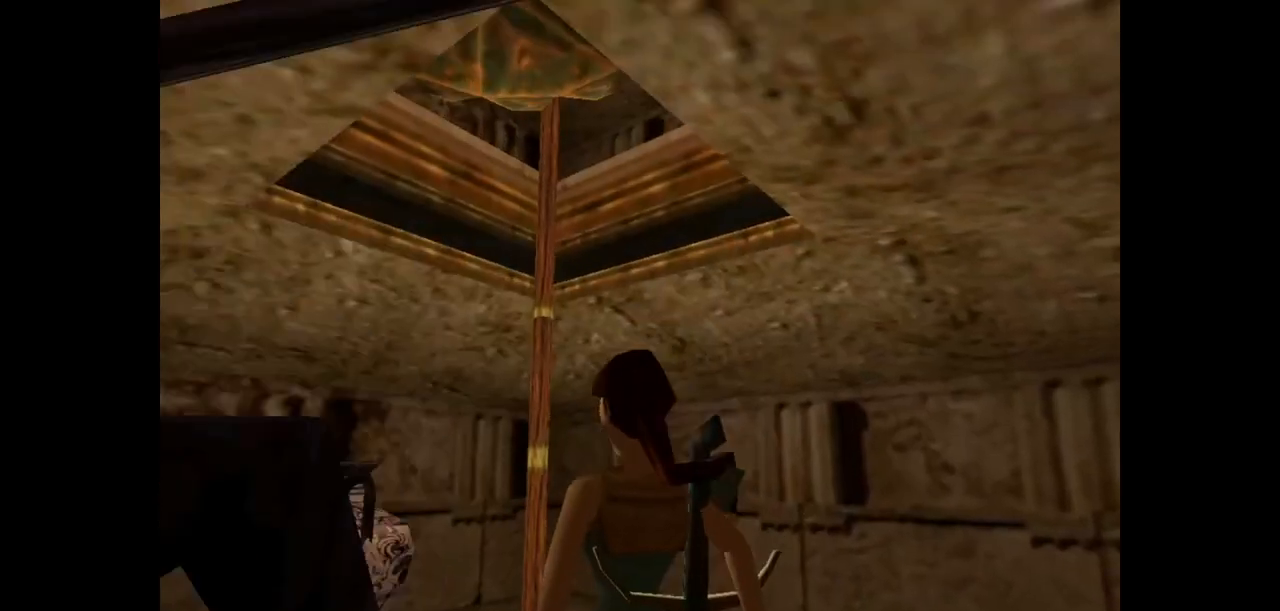
{"keys": ["left"], "events": [[67, "guns", "up"], [67, "left", "down"]]}
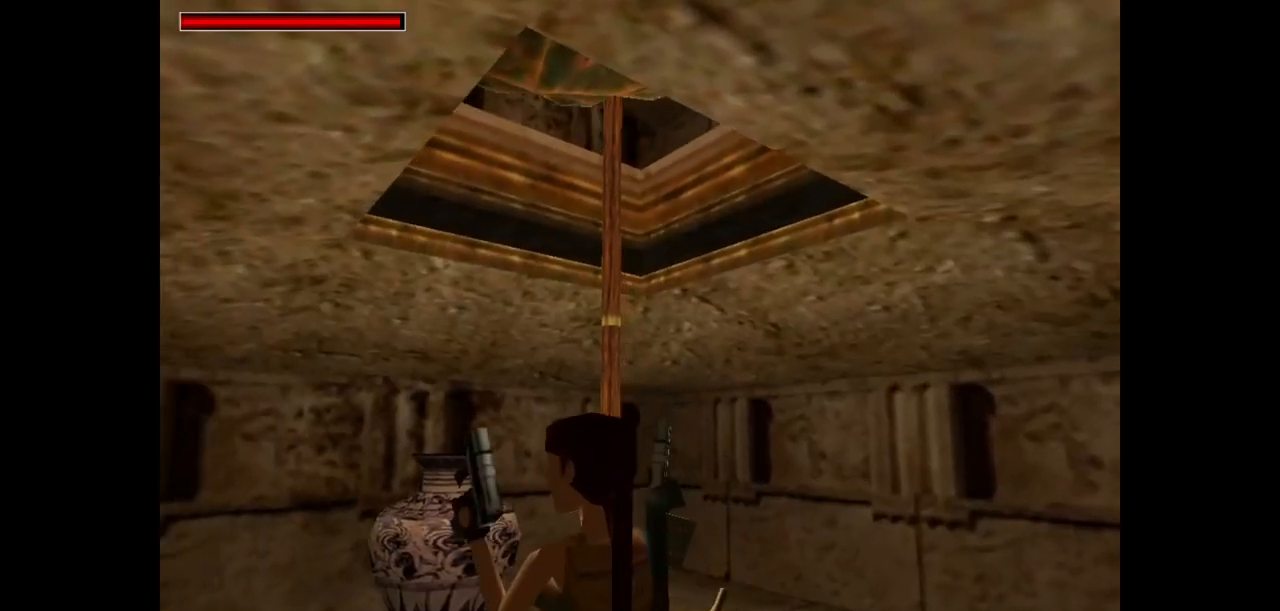
{"keys": ["left"], "events": []}
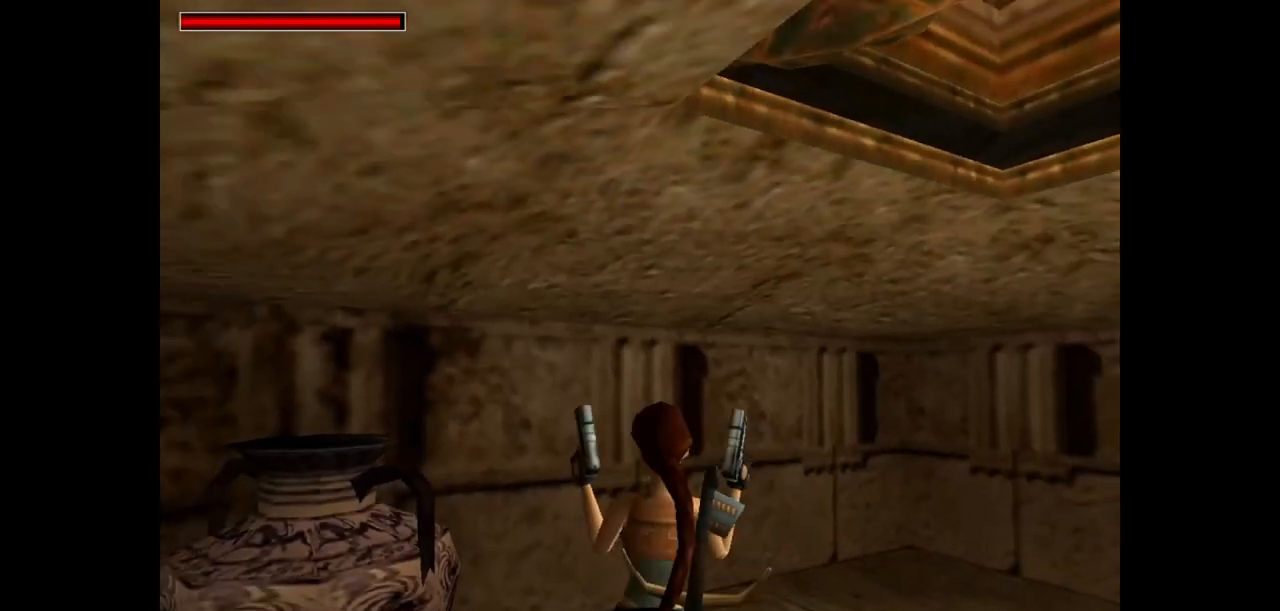
{"keys": ["action"], "events": [[83, "action", "down"], [117, "left", "up"]]}
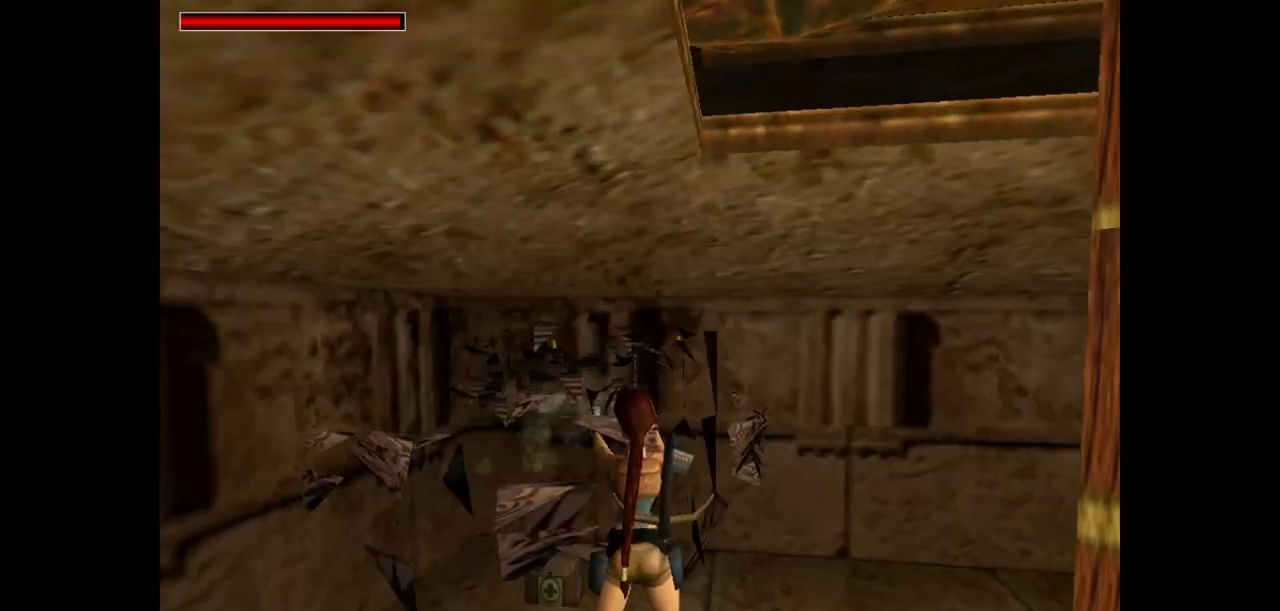
{"keys": ["right"], "events": [[133, "action", "up"], [300, "right", "down"]]}
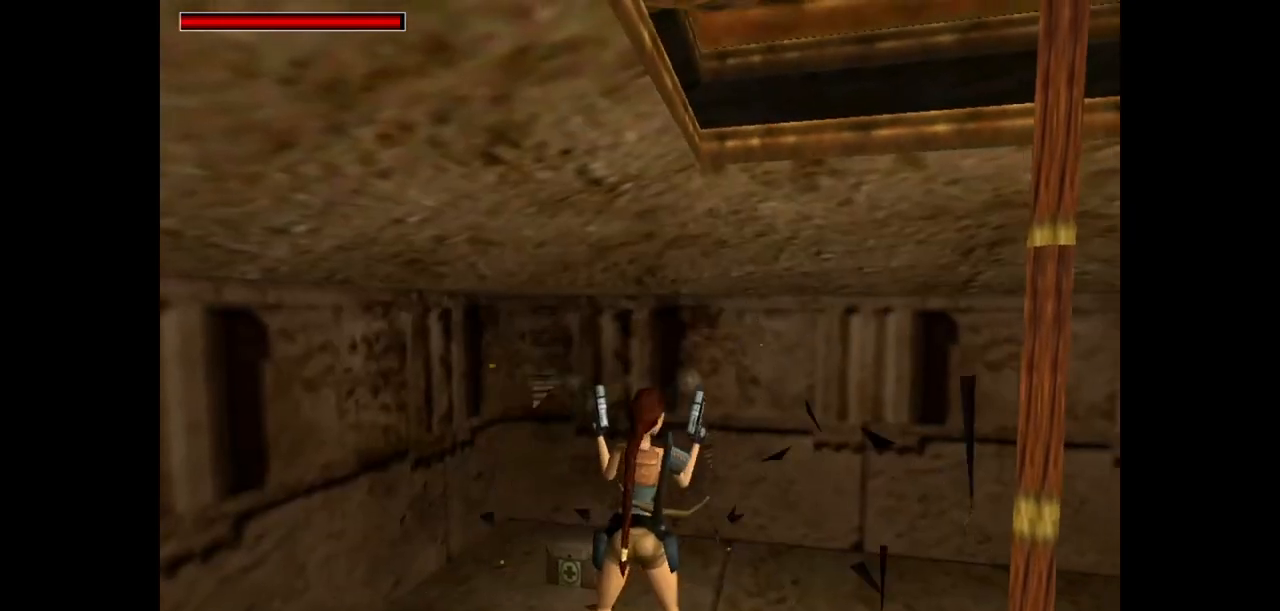
{"keys": ["right"], "events": []}
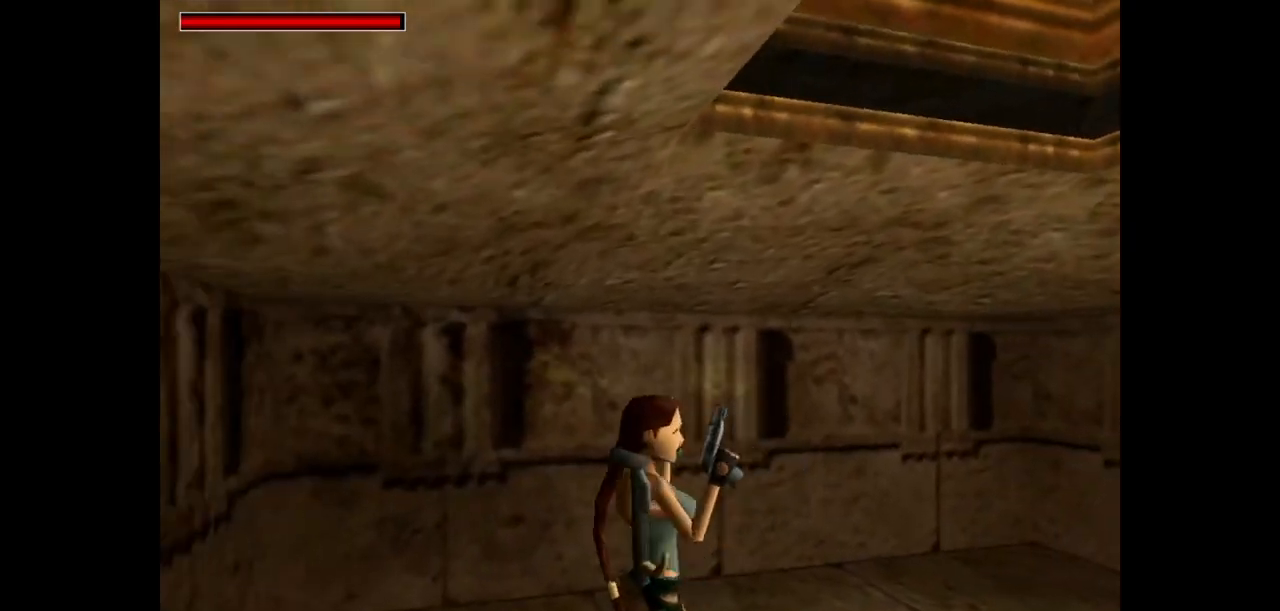
{"keys": ["action"], "events": [[50, "action", "down"], [117, "right", "up"]]}
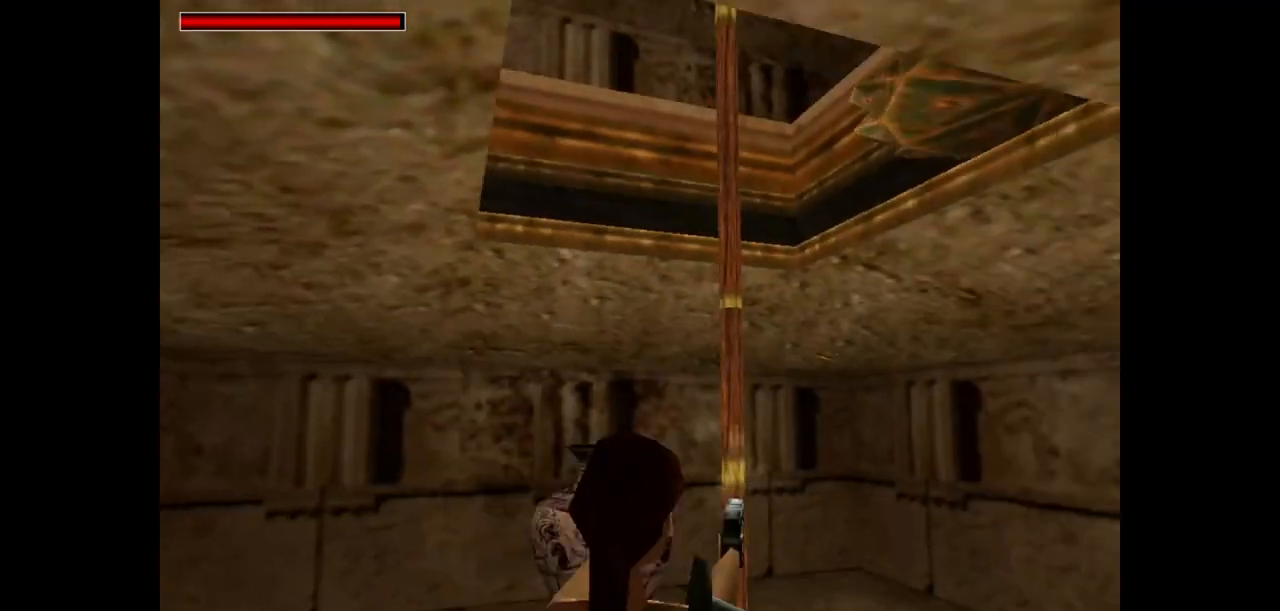
{"keys": ["action"], "events": [[333, "left", "down"], [433, "left", "up"]]}
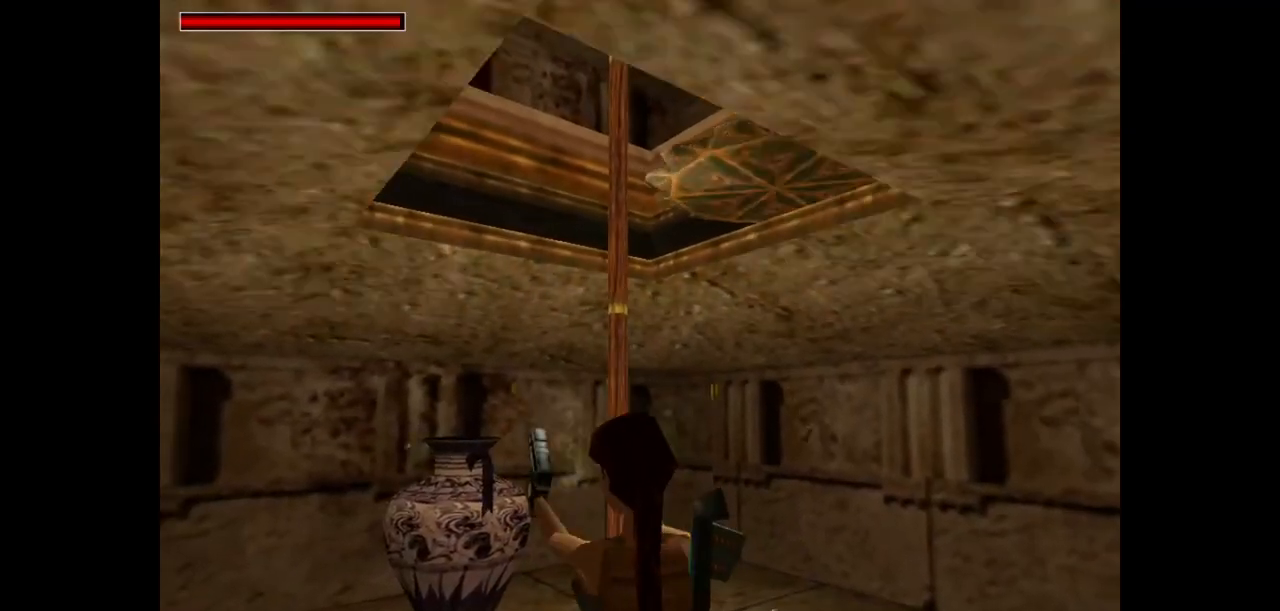
{"keys": ["action", "left"], "events": [[233, "left", "down"], [300, "left", "up"], [467, "left", "down"]]}
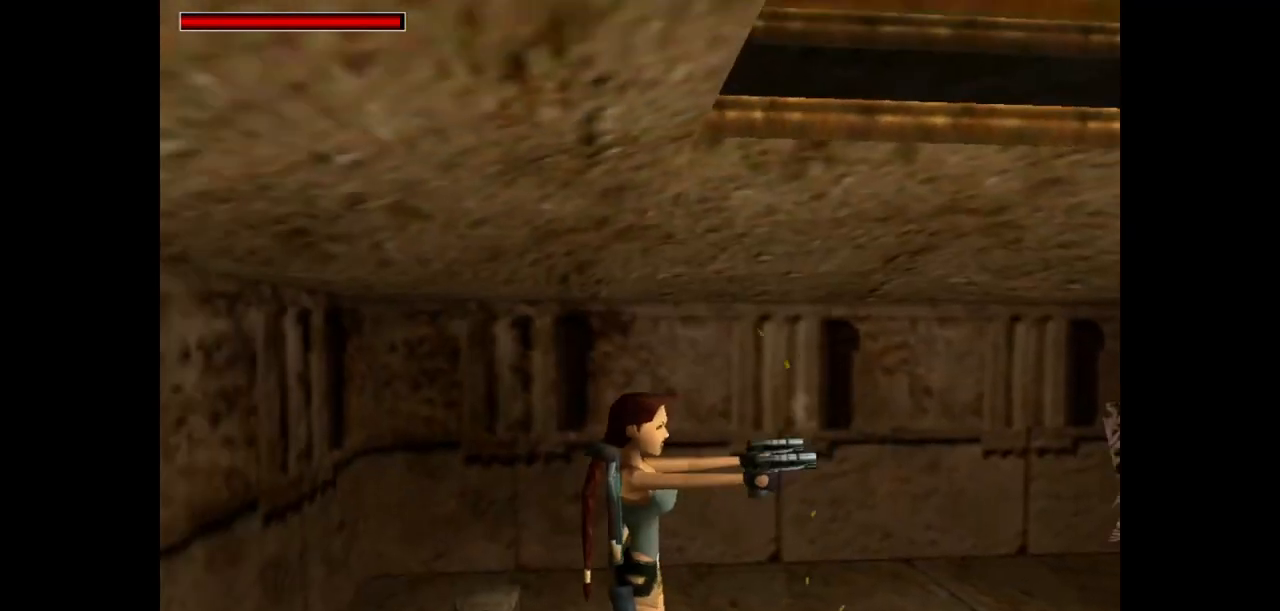
{"keys": ["guns", "right", "up"], "events": [[217, "action", "up"], [317, "left", "up"], [383, "guns", "down"], [417, "up", "down"], [483, "right", "down"]]}
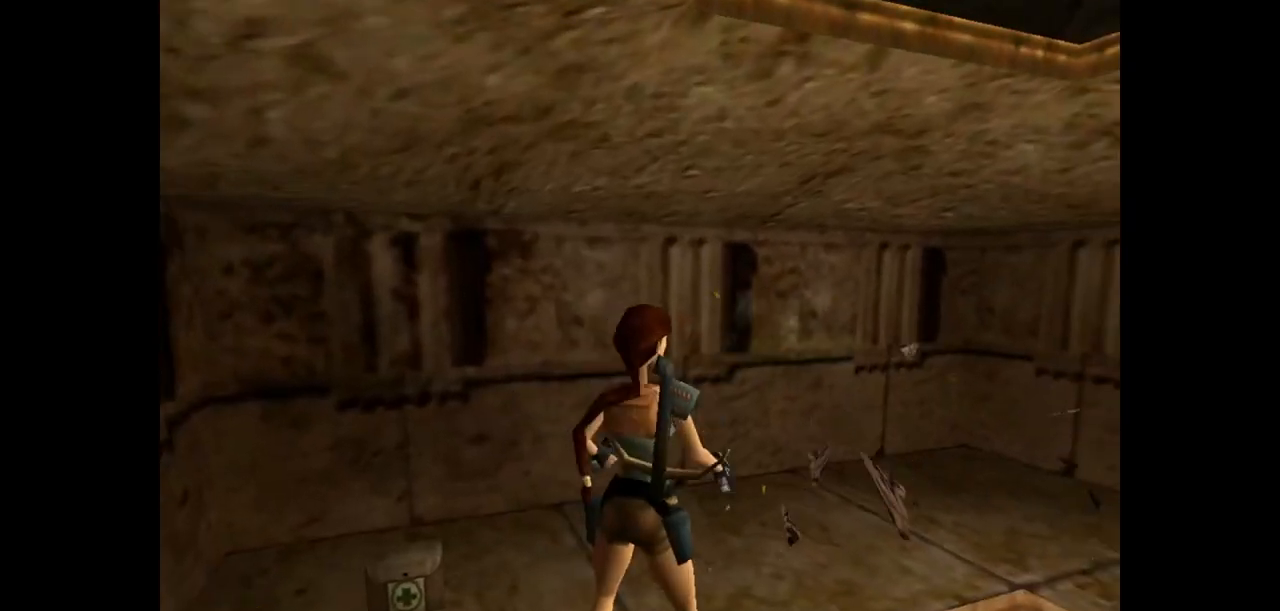
{"keys": ["right", "up"], "events": [[17, "guns", "up"]]}
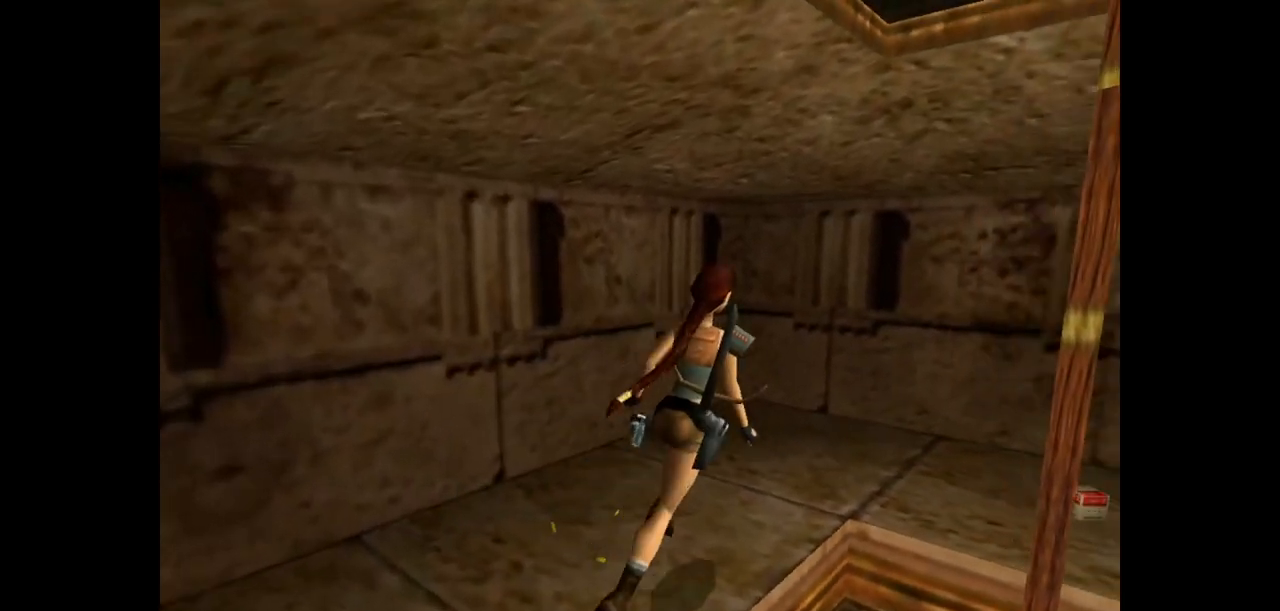
{"keys": ["right", "up"], "events": [[67, "right", "up"], [133, "right", "down"]]}
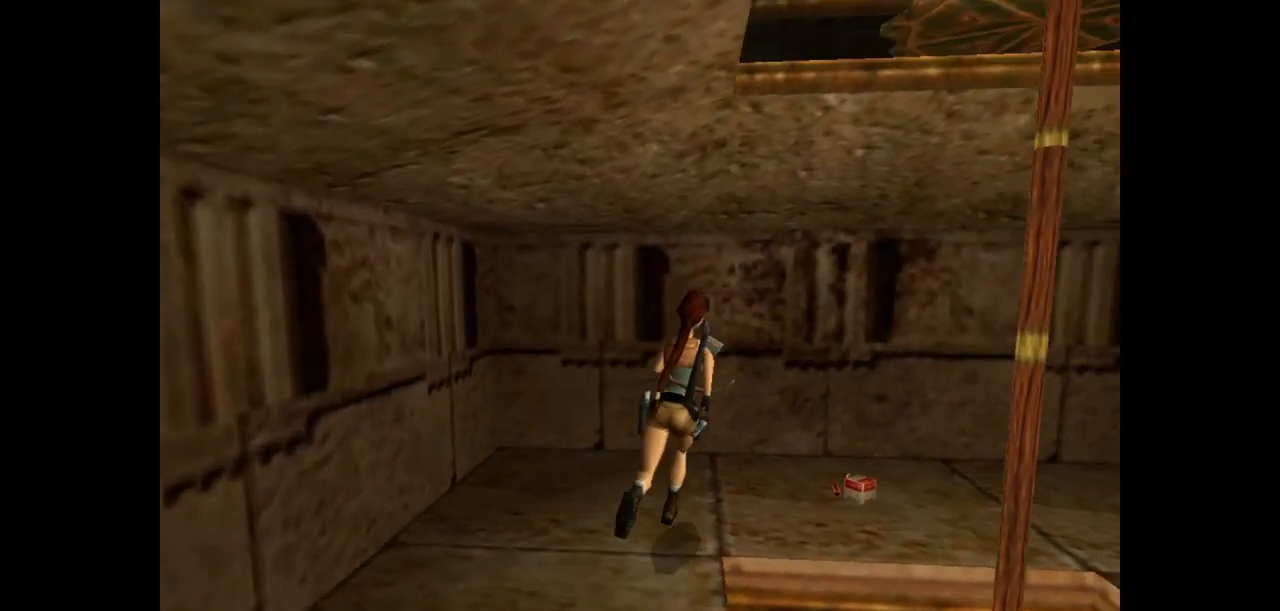
{"keys": ["right"], "events": [[350, "up", "up"]]}
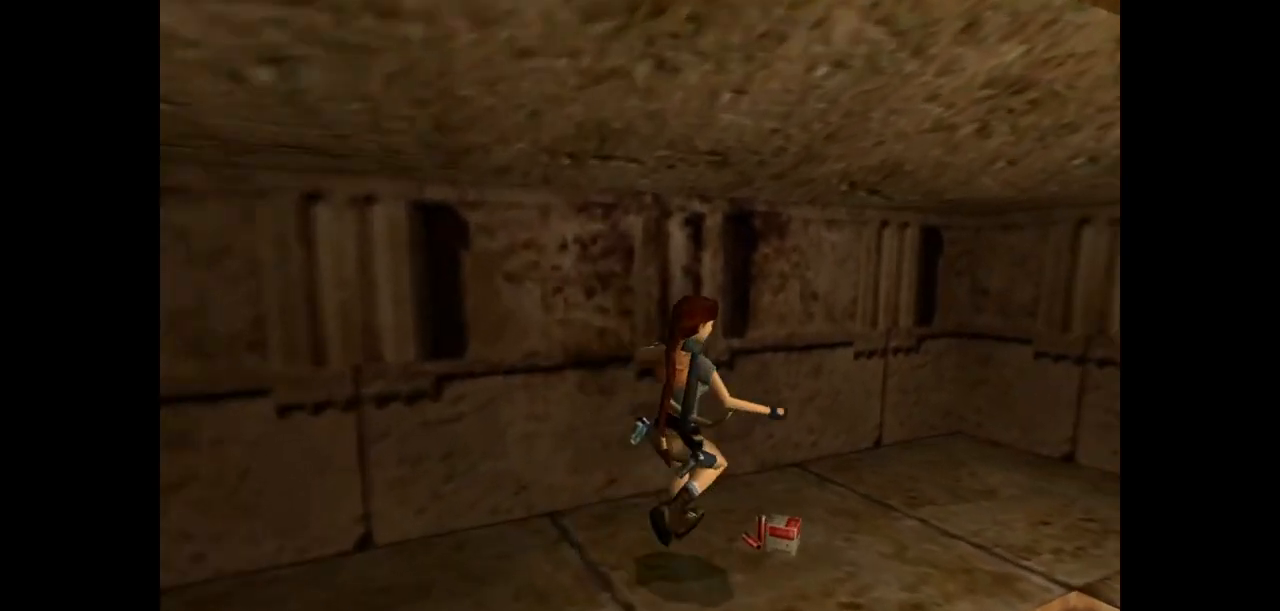
{"keys": ["action"], "events": [[83, "action", "down"], [217, "right", "up"]]}
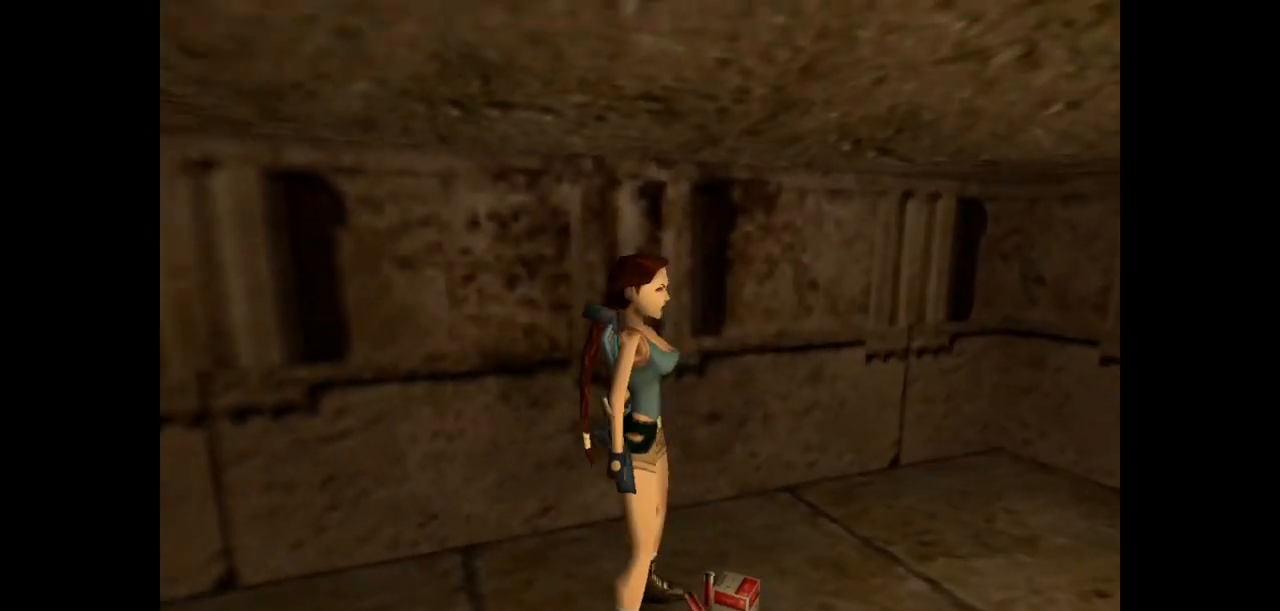
{"keys": ["action"], "events": []}
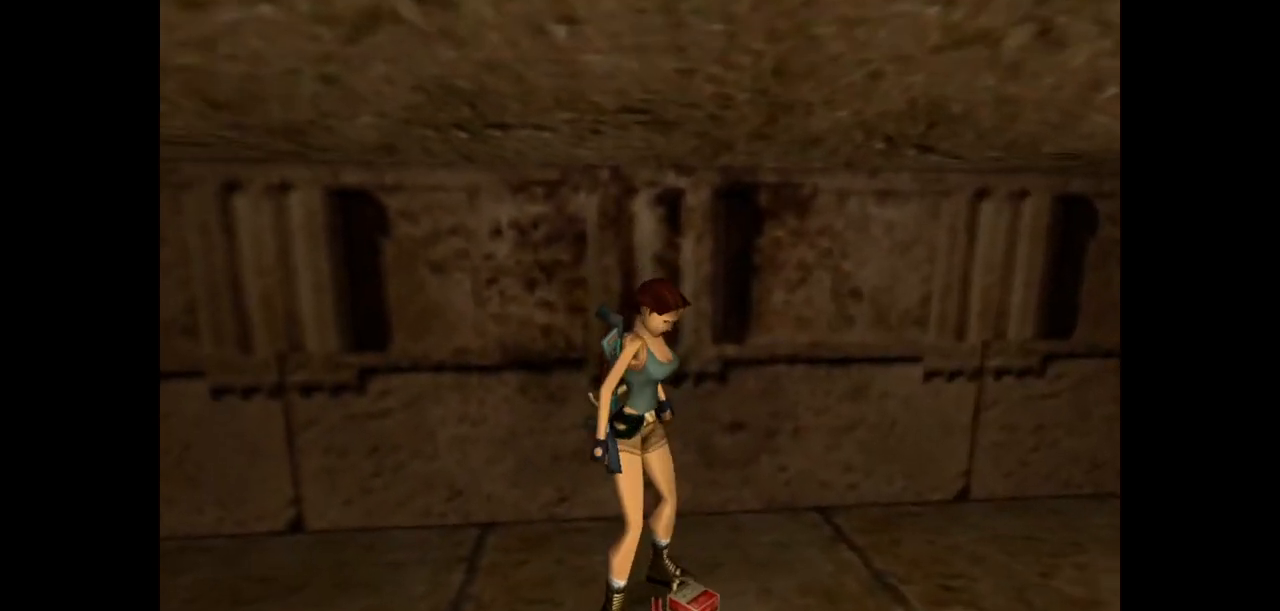
{"keys": [], "events": [[300, "action", "up"]]}
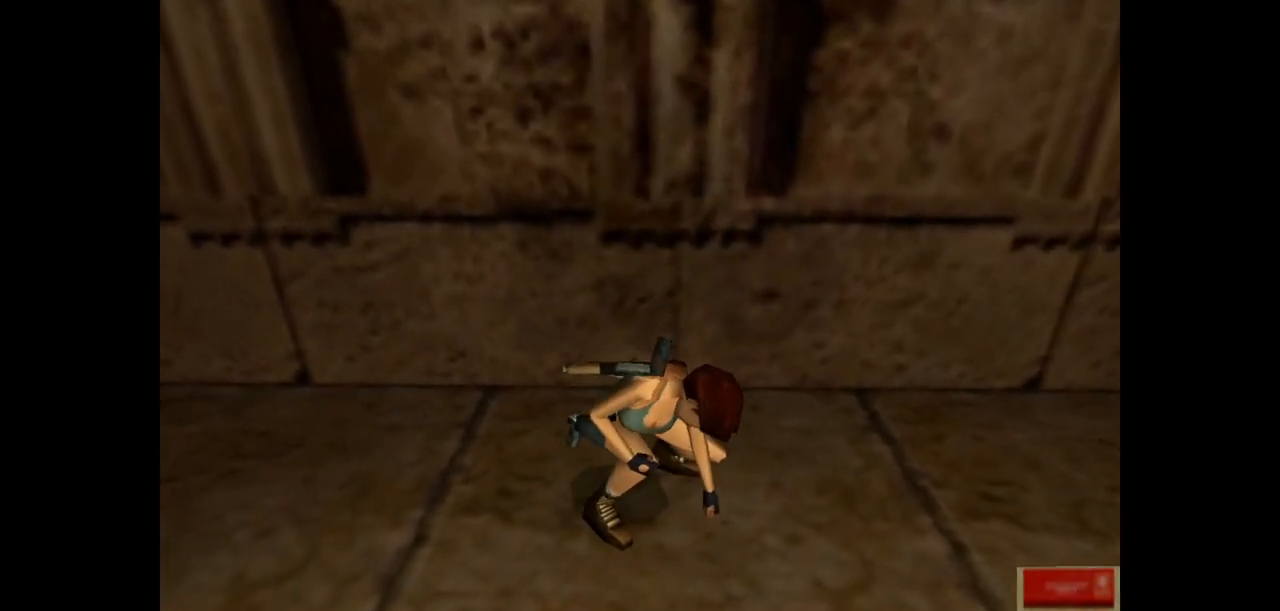
{"keys": [], "events": []}
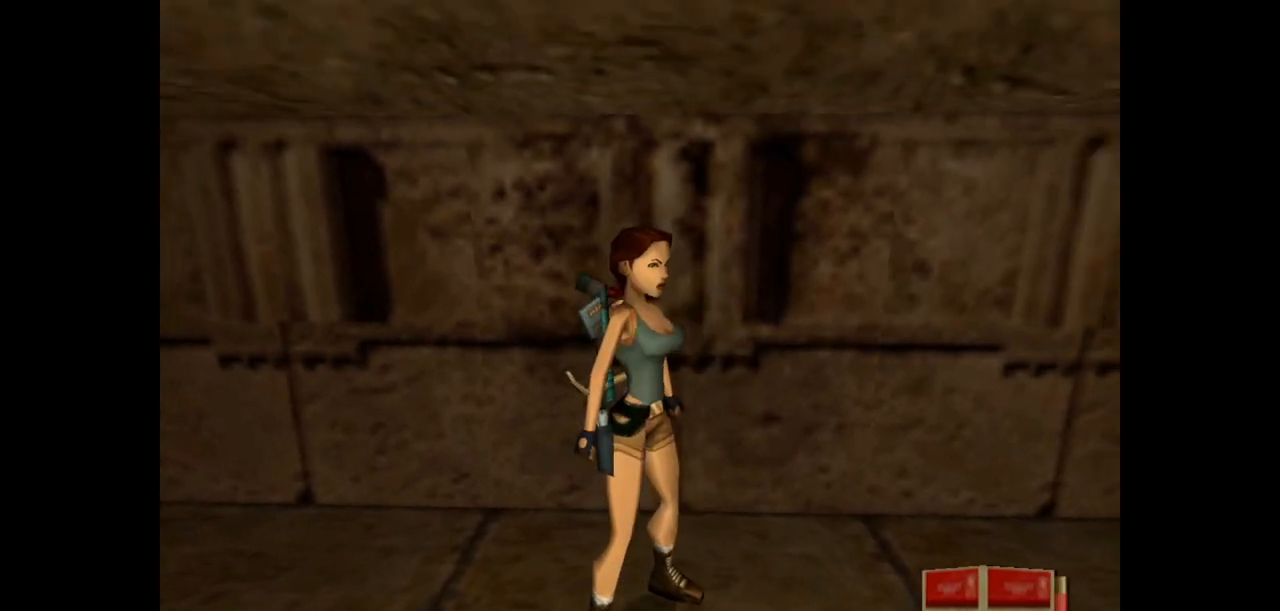
{"keys": ["right"], "events": [[217, "right", "down"]]}
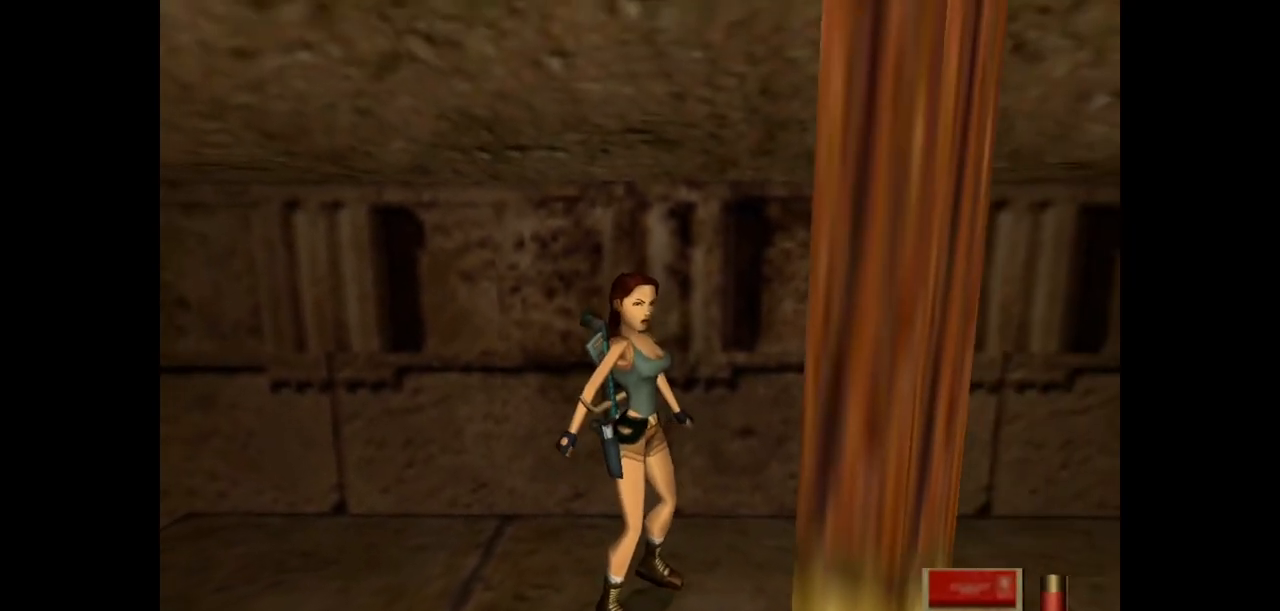
{"keys": ["walk"], "events": [[433, "right", "up"], [467, "walk", "down"]]}
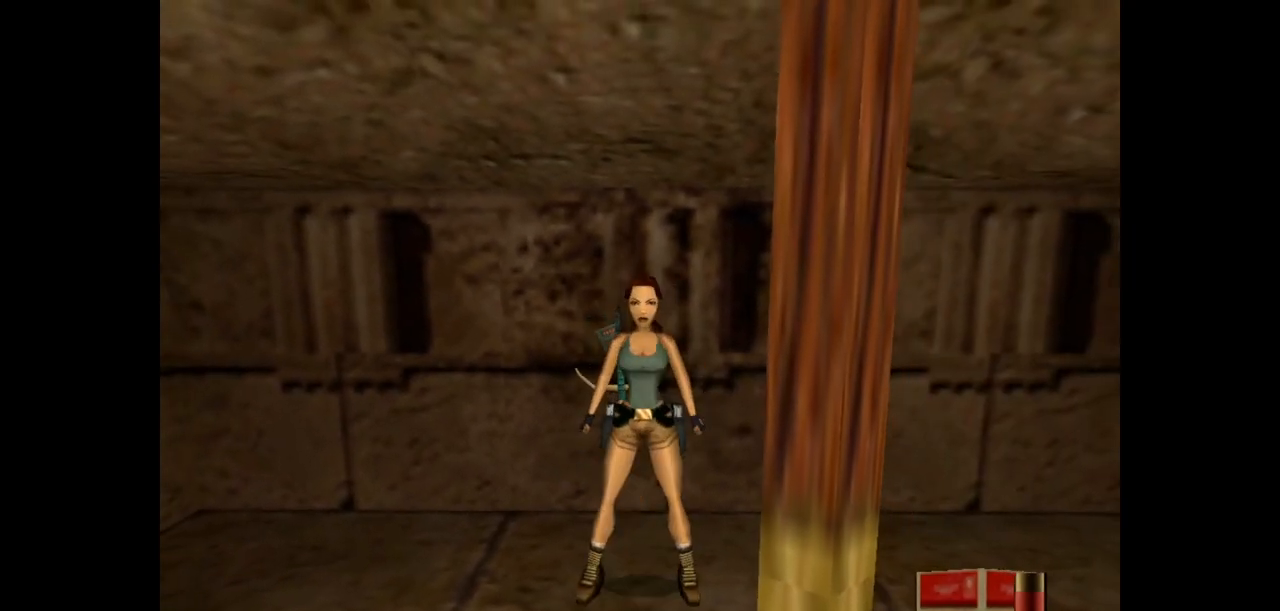
{"keys": ["left", "up", "walk"], "events": [[100, "up", "down"], [133, "left", "down"]]}
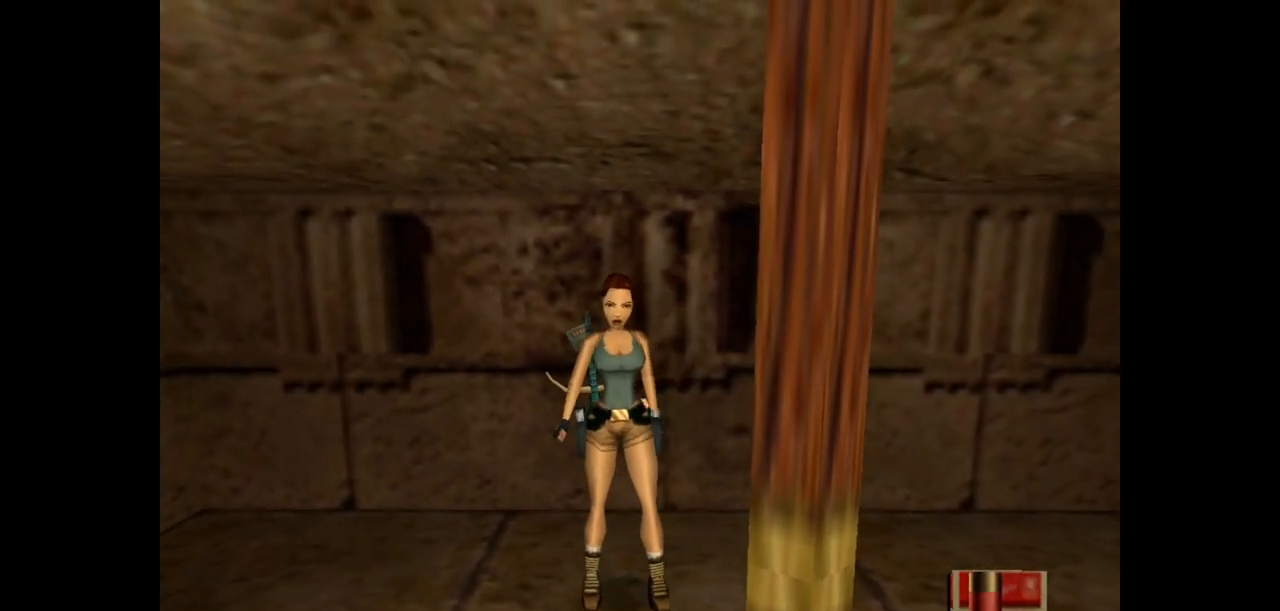
{"keys": ["right", "up", "walk"], "events": [[217, "left", "up"], [417, "right", "down"]]}